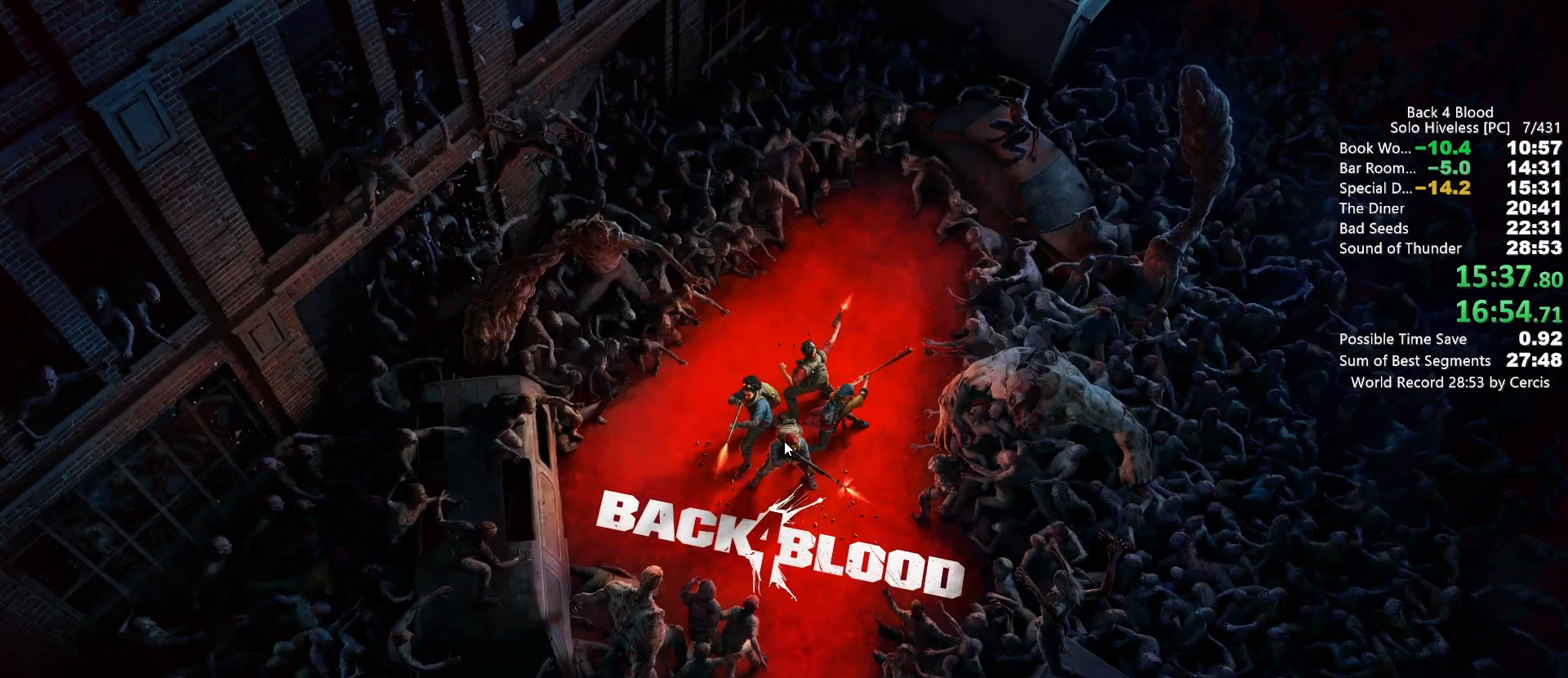
Gameplay with keyboard and mouse; each line is a JSON object with the keys and mouse buttons held at the frame after it. "events" lists presses ("down") and releases ("up") of "1", "2", "3", "4", "5", "a", "alt", "b", "c", "ctrl", "d", "e", "f", "g", "q", "r", "s", "shift", "space", "t", "tab", "tilde", "v", "w", "x", "z", "mouse_left", "mouse_wheel", "mouse_right", "mouse_mb4" and "mouse_mb5" between this image and that frame as [ms after this image, input, new state], when the widget could be followed in between. "mouse_left", "mouse_wheel", "mouse_right", "mouse_mb4", "mouse_mb5" = the "left", "wheel", "right", "mb4", "mb5" buttons of the "mouse" list. No other keys are recorded. "wheel" means that the mouse wheel is clicked or scrolled. Mouse movement is not recorded.
{"keys": [], "mouse": [], "events": [[33, "f", "down"], [100, "f", "up"], [167, "f", "down"], [267, "f", "up"], [367, "f", "down"], [400, "f", "up"]]}
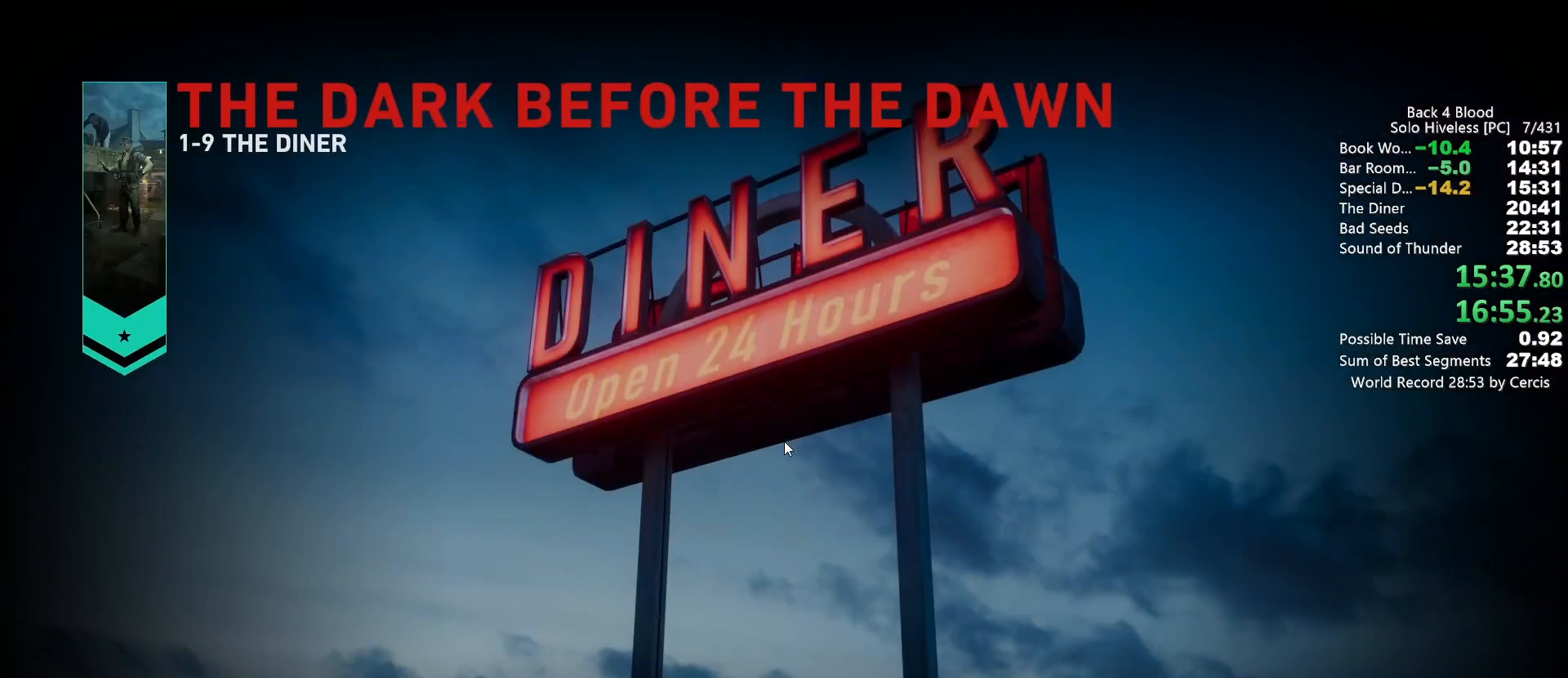
{"keys": [], "mouse": [], "events": [[100, "f", "down"], [133, "f", "up"]]}
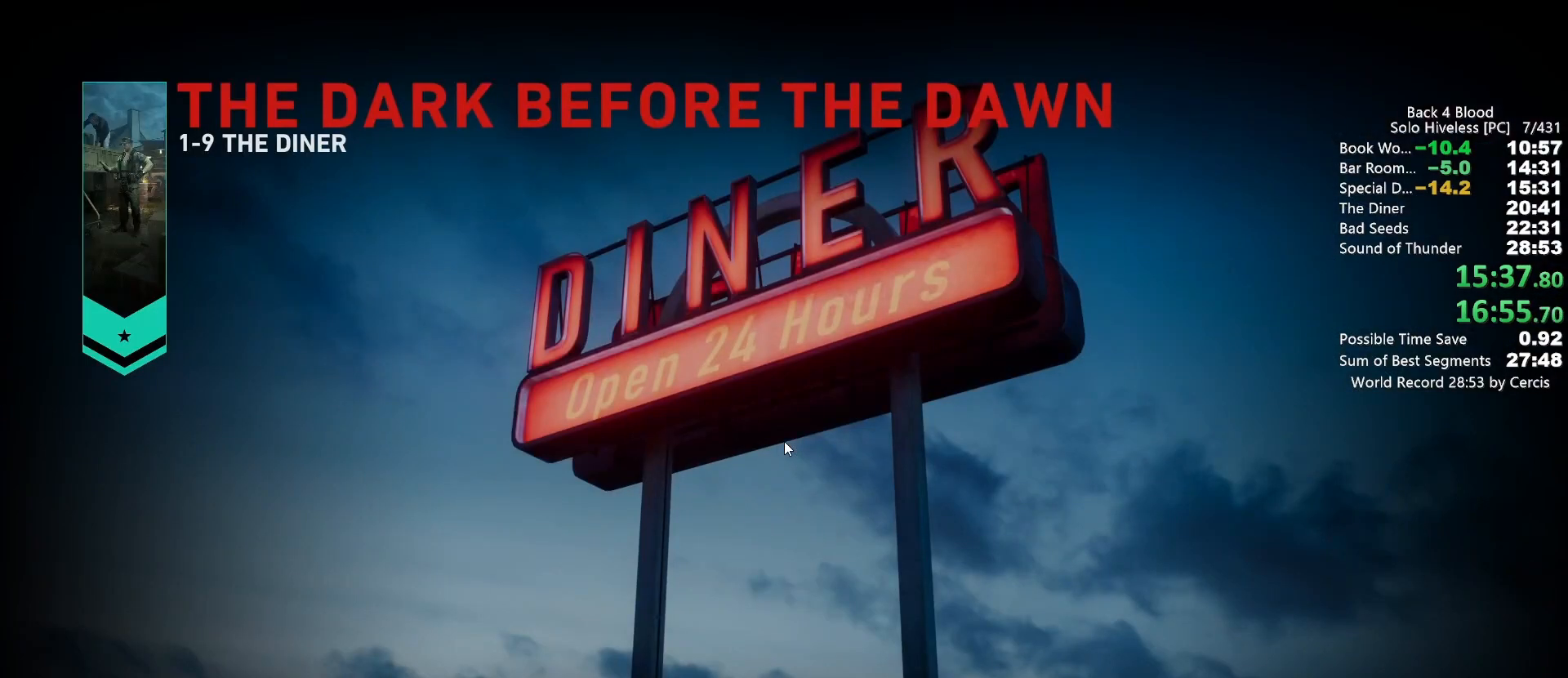
{"keys": [], "mouse": [], "events": [[167, "f", "down"], [200, "f", "up"]]}
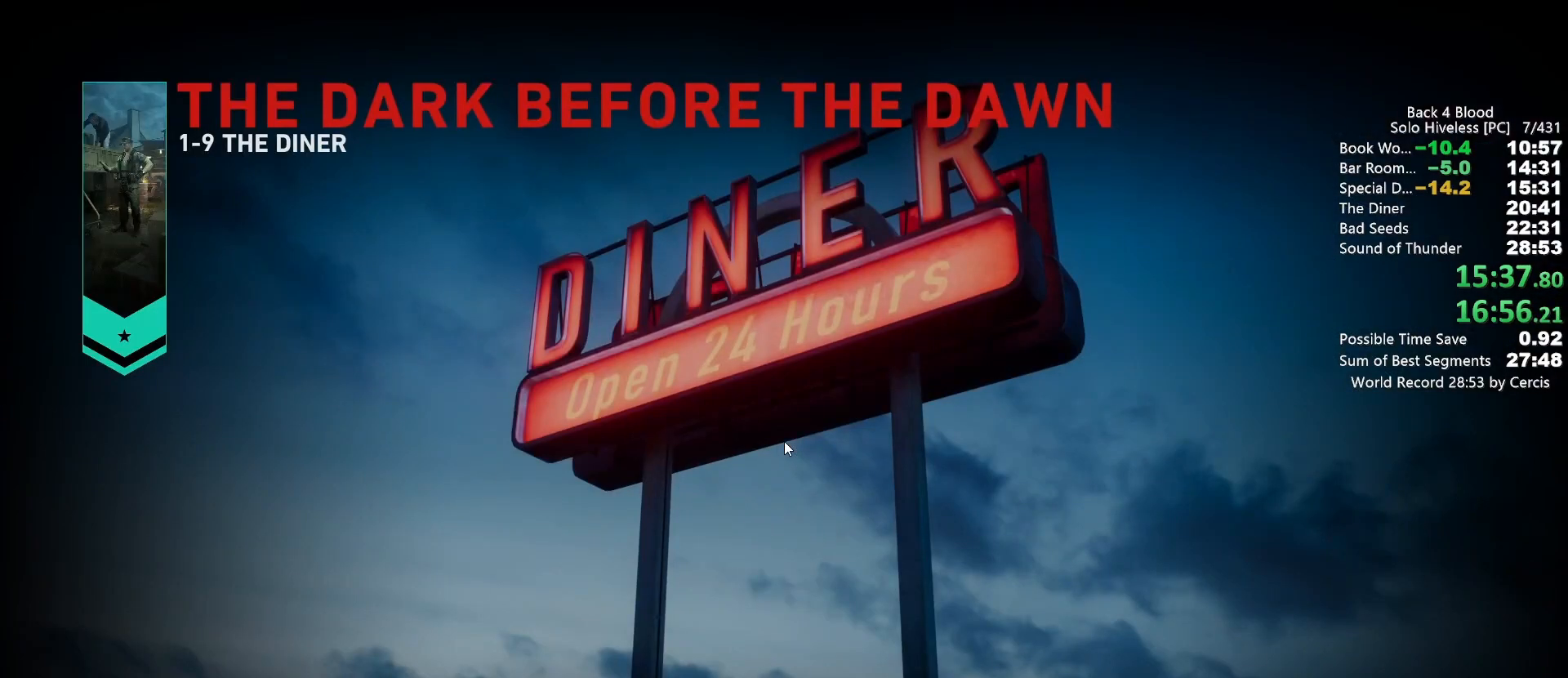
{"keys": [], "mouse": [], "events": []}
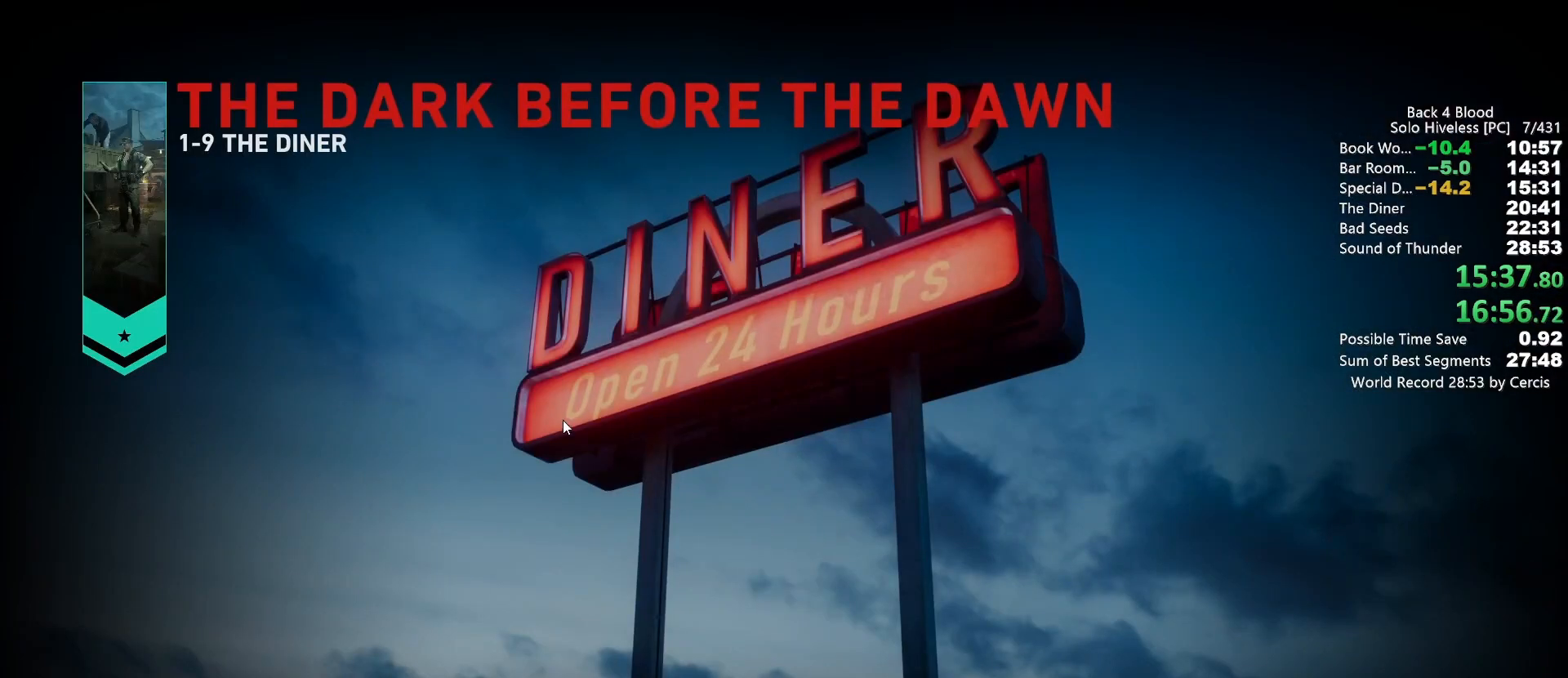
{"keys": [], "mouse": ["left"], "events": [[200, "mouse_left", "down"], [333, "mouse_left", "up"], [367, "mouse_left", "down"]]}
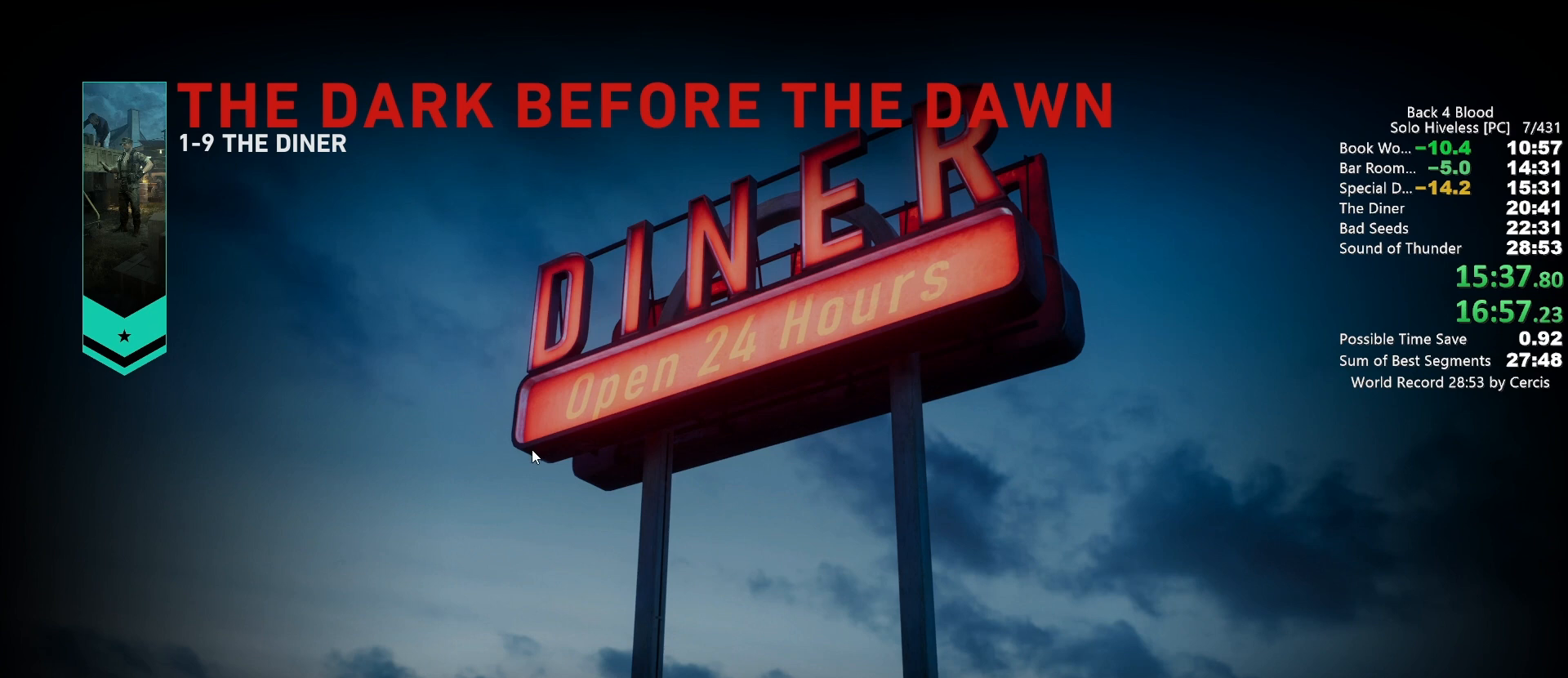
{"keys": ["f"], "mouse": [], "events": [[33, "mouse_left", "up"], [67, "f", "down"], [100, "f", "up"], [367, "f", "down"], [400, "f", "up"], [500, "f", "down"]]}
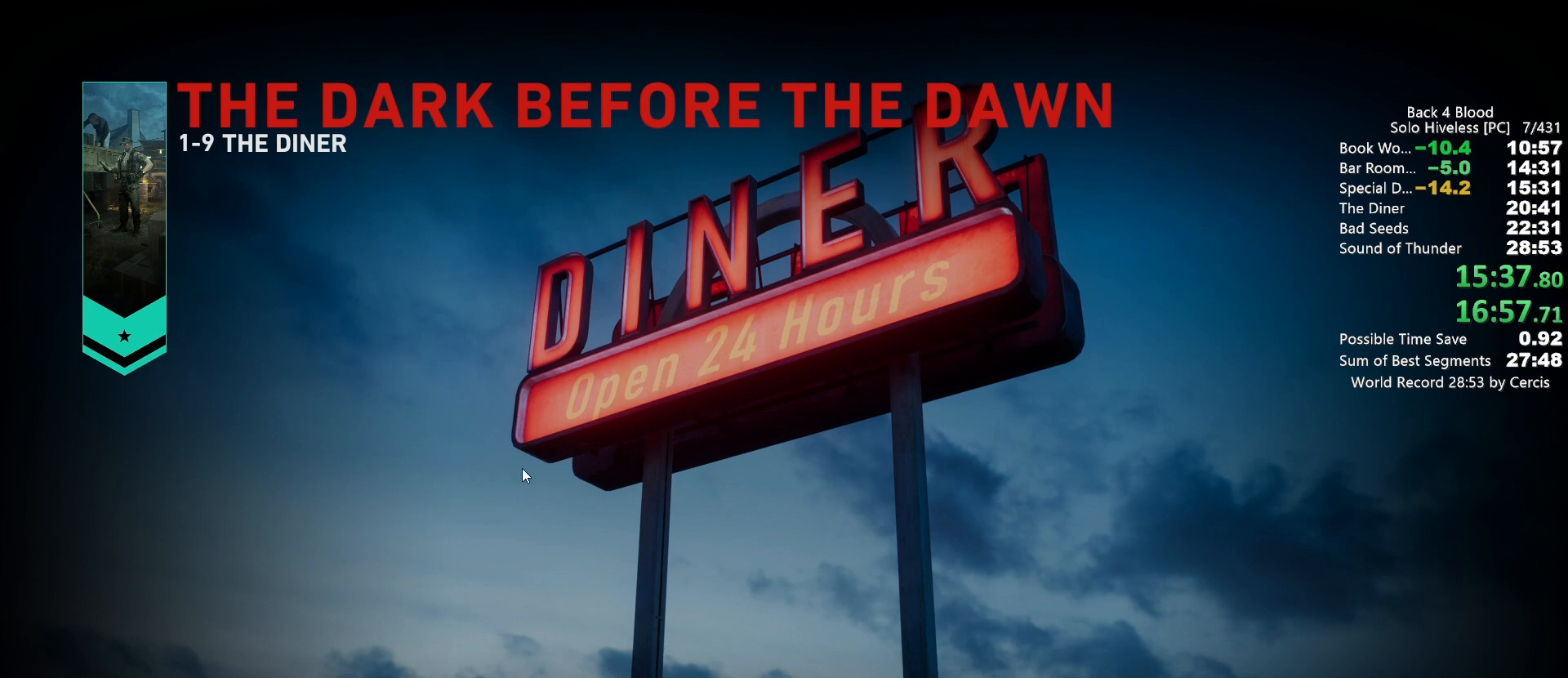
{"keys": [], "mouse": [], "events": [[33, "f", "up"], [100, "f", "down"], [167, "f", "up"], [167, "mouse_left", "down"], [233, "f", "down"], [333, "f", "up"], [333, "mouse_left", "up"], [367, "f", "down"], [467, "f", "up"]]}
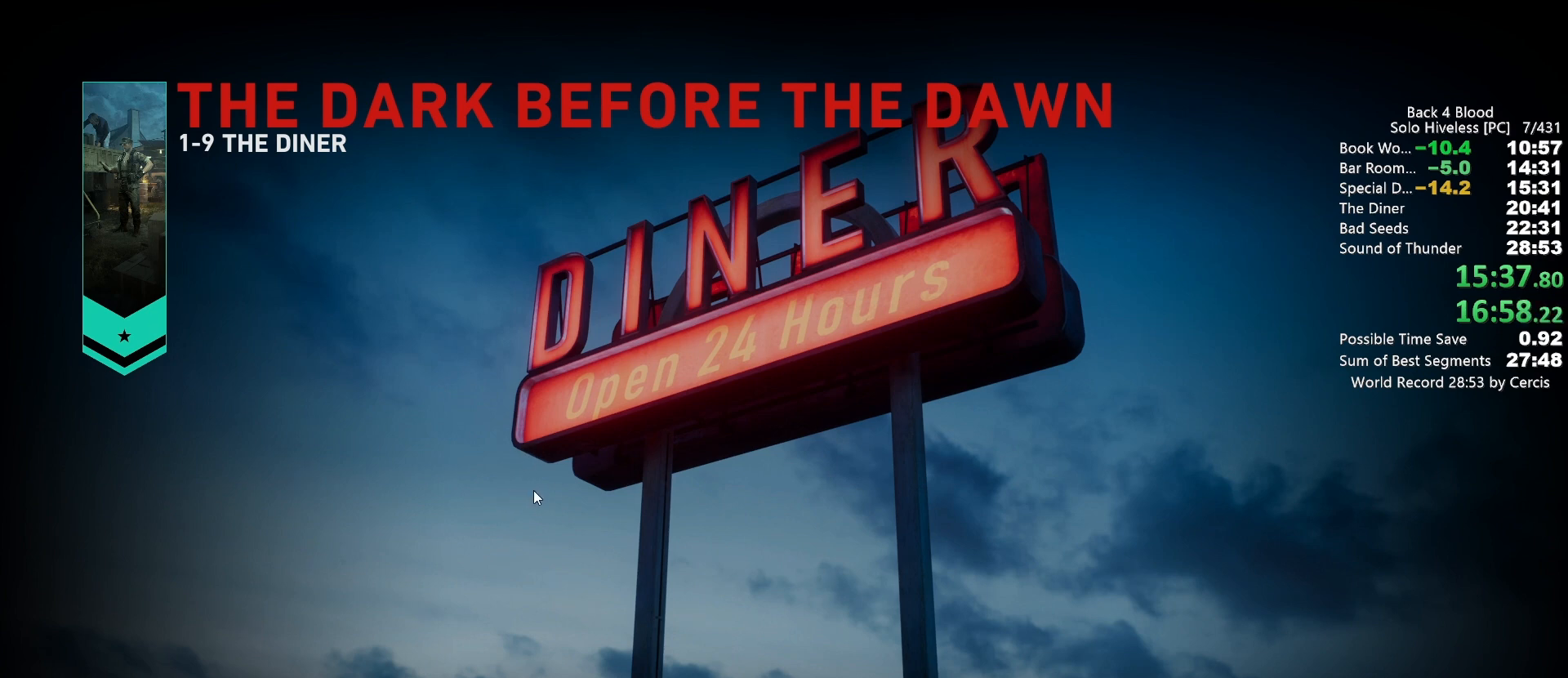
{"keys": ["f"], "mouse": [], "events": [[67, "f", "down"], [100, "f", "up"], [200, "f", "down"], [300, "f", "up"], [333, "f", "down"], [433, "f", "up"], [467, "f", "down"]]}
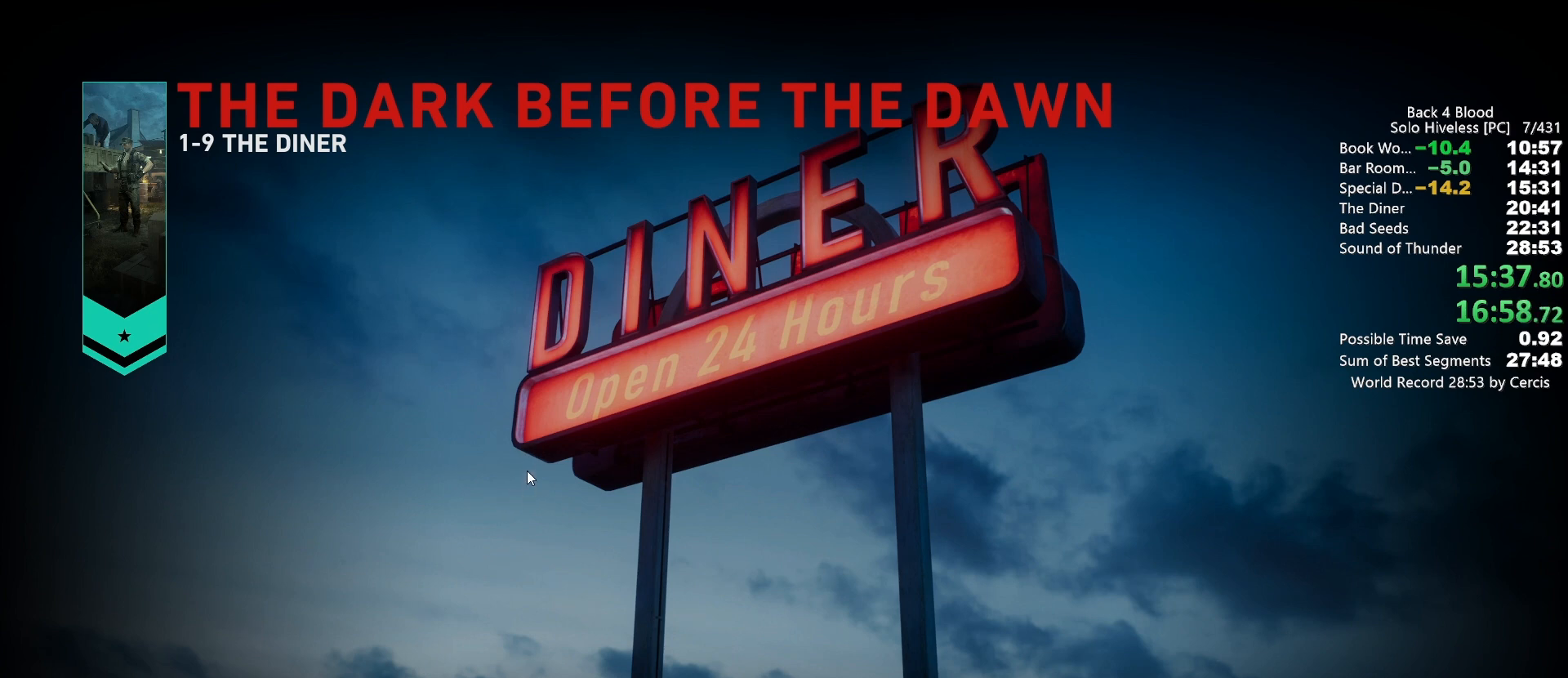
{"keys": ["f"], "mouse": ["left"], "events": [[67, "f", "up"], [67, "mouse_left", "down"], [167, "f", "down"], [167, "mouse_left", "up"], [200, "f", "up"], [267, "mouse_left", "down"], [300, "f", "down"], [400, "f", "up"], [400, "mouse_left", "up"], [433, "f", "down"], [500, "mouse_left", "down"]]}
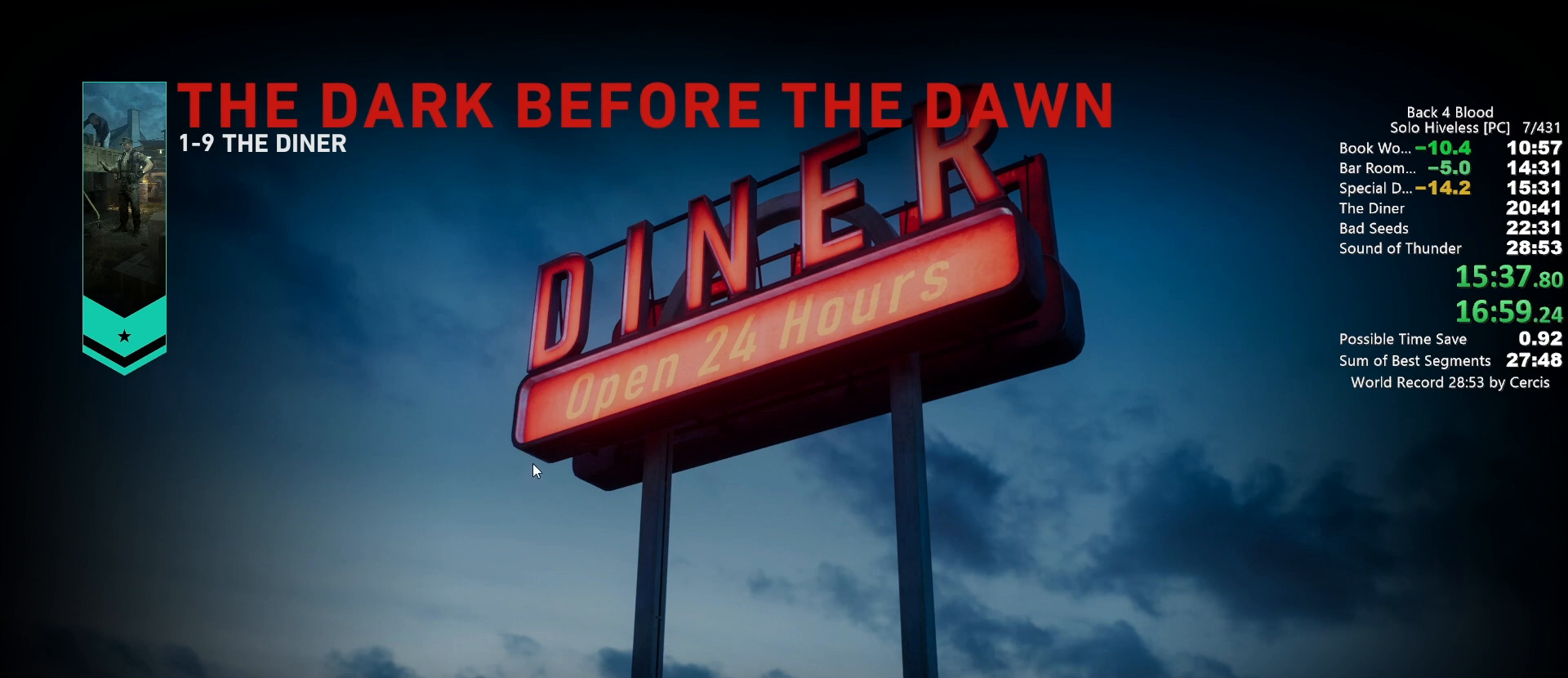
{"keys": [], "mouse": [], "events": [[33, "f", "up"], [100, "f", "down"], [100, "mouse_left", "up"], [167, "f", "up"], [233, "mouse_left", "down"], [267, "f", "down"], [333, "f", "up"], [333, "mouse_left", "up"], [400, "f", "down"], [500, "f", "up"]]}
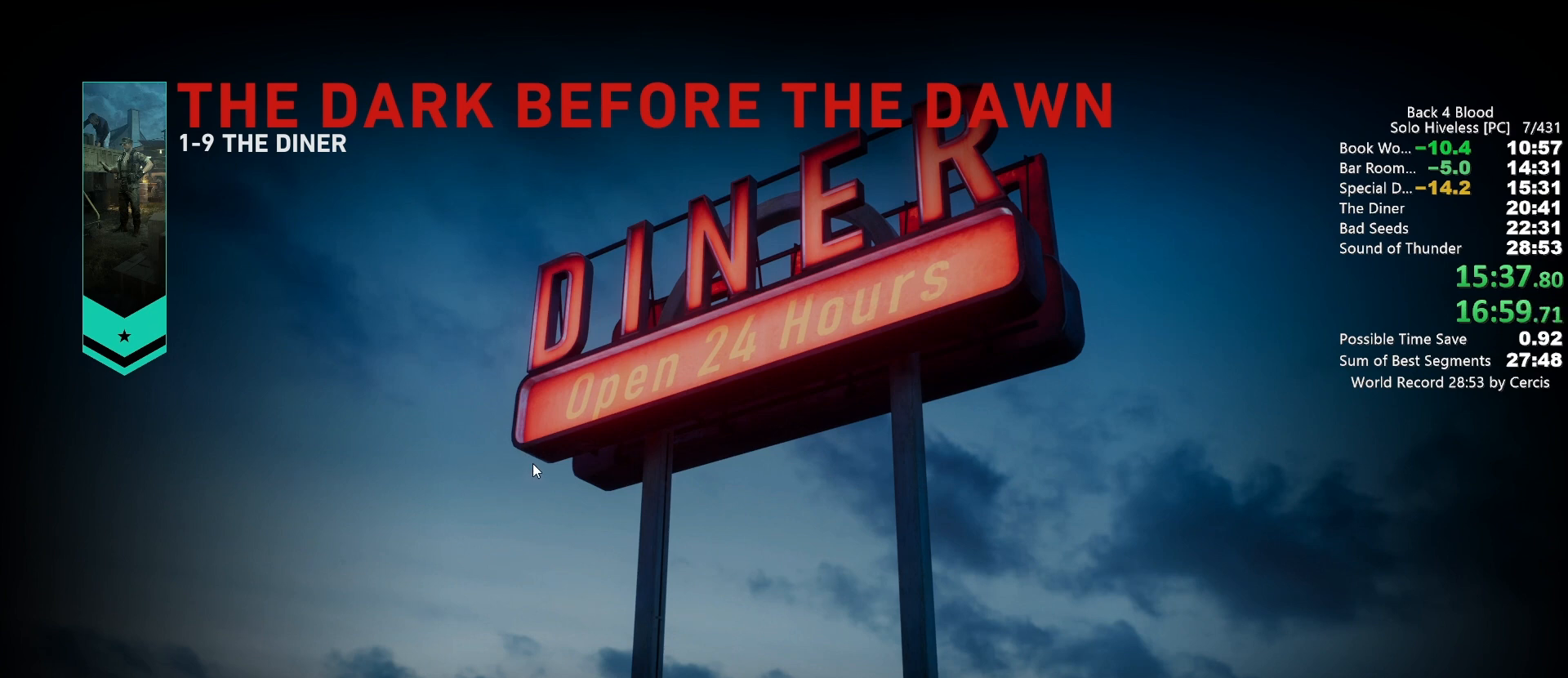
{"keys": [], "mouse": [], "events": [[67, "f", "down"], [133, "f", "up"], [200, "f", "down"], [300, "f", "up"], [300, "mouse_left", "down"], [333, "f", "down"], [367, "mouse_left", "up"], [433, "f", "up"]]}
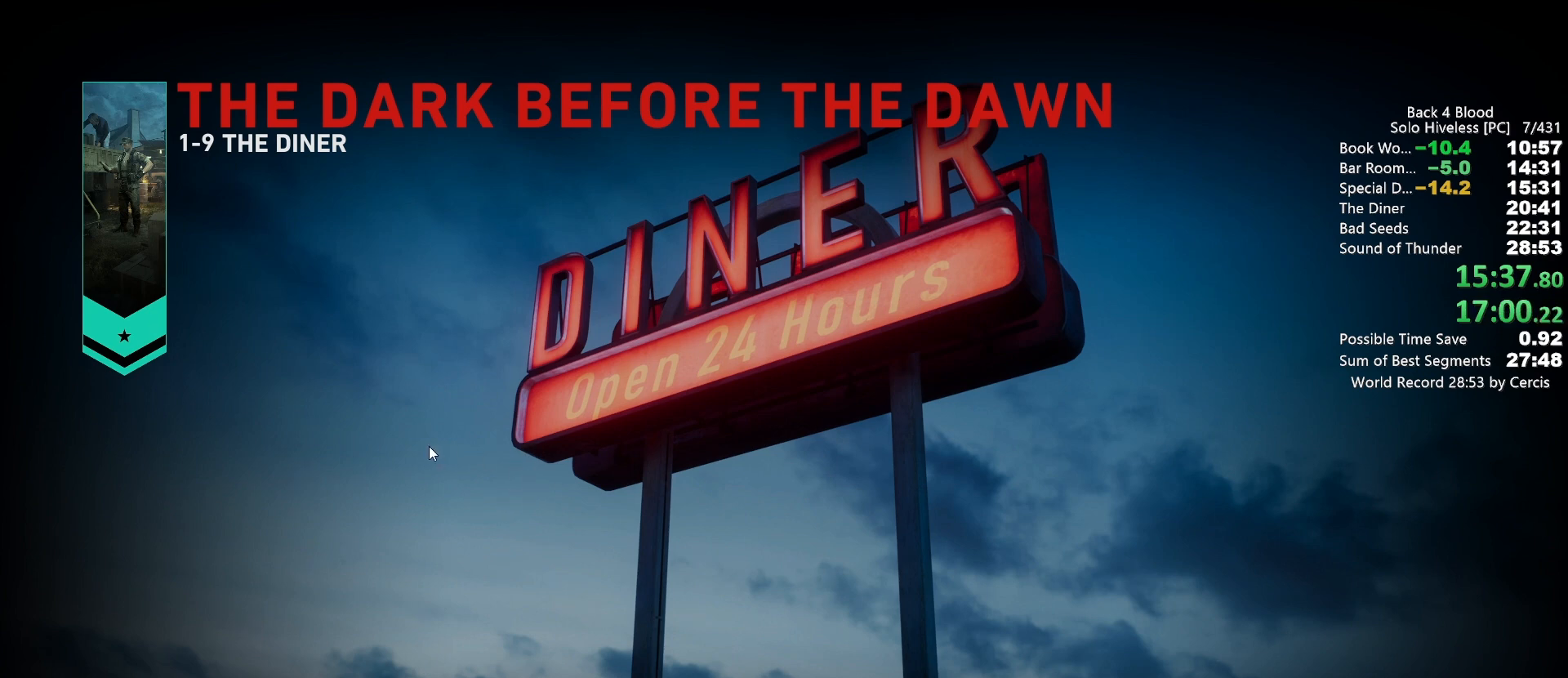
{"keys": ["f"], "mouse": ["left"], "events": [[33, "f", "down"], [33, "mouse_left", "down"], [67, "f", "up"], [100, "mouse_left", "up"], [167, "f", "down"], [200, "f", "up"], [267, "mouse_left", "down"], [300, "f", "down"], [367, "mouse_left", "up"], [400, "f", "up"], [433, "f", "down"], [500, "mouse_left", "down"]]}
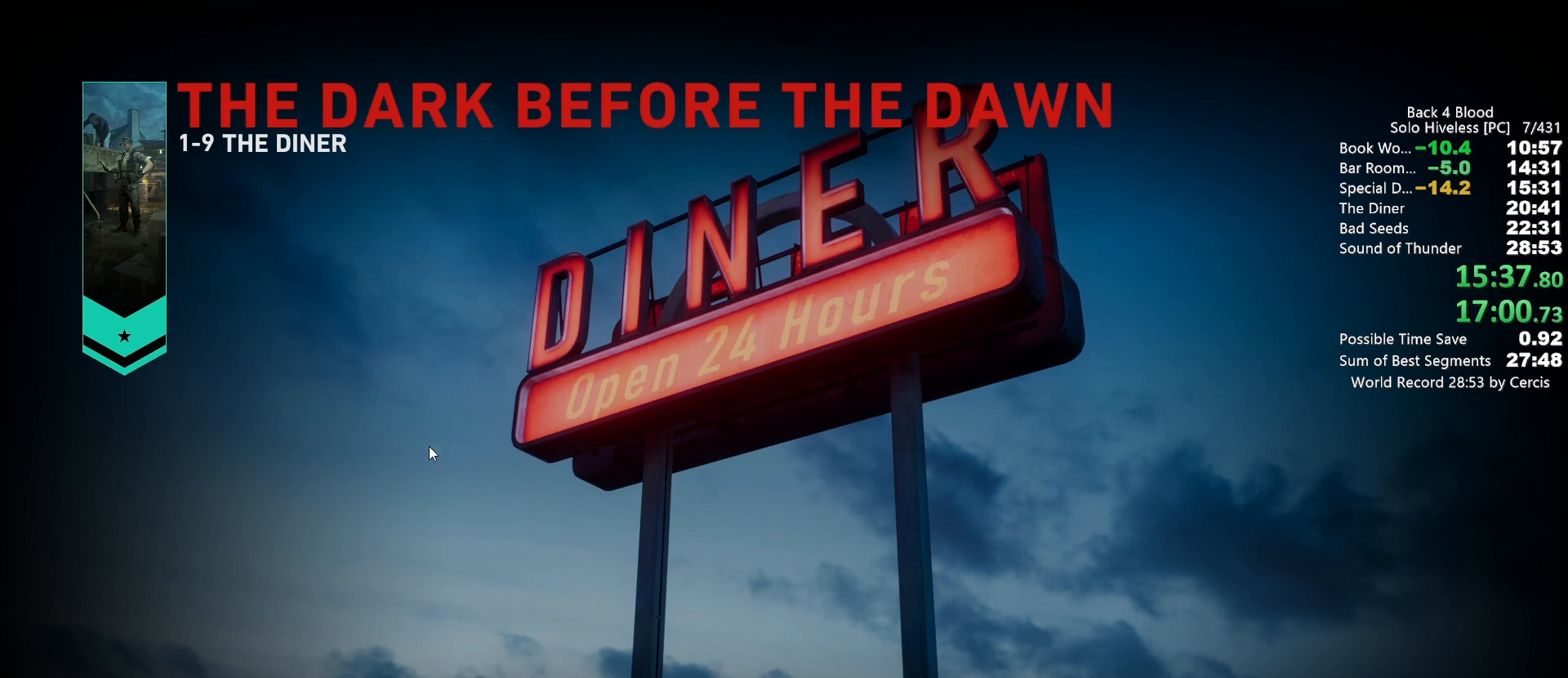
{"keys": [], "mouse": [], "events": [[33, "f", "up"], [100, "mouse_left", "up"], [133, "f", "down"], [167, "f", "up"], [167, "mouse_left", "down"], [267, "f", "down"], [267, "mouse_left", "up"], [333, "f", "up"], [367, "mouse_left", "down"], [400, "f", "down"], [500, "f", "up"], [500, "mouse_left", "up"]]}
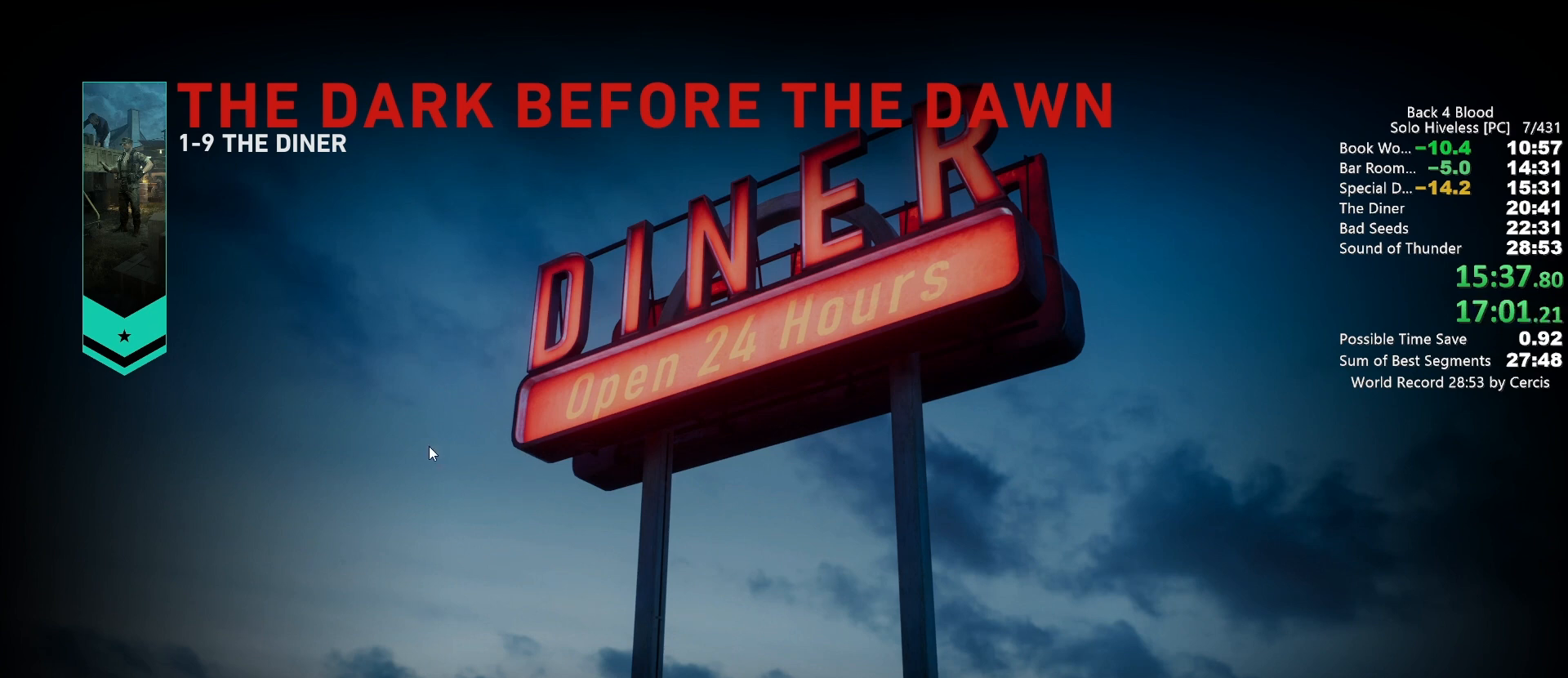
{"keys": [], "mouse": [], "events": [[100, "mouse_left", "down"], [200, "f", "down"], [233, "mouse_left", "up"], [300, "f", "up"], [333, "mouse_left", "down"], [433, "mouse_left", "up"]]}
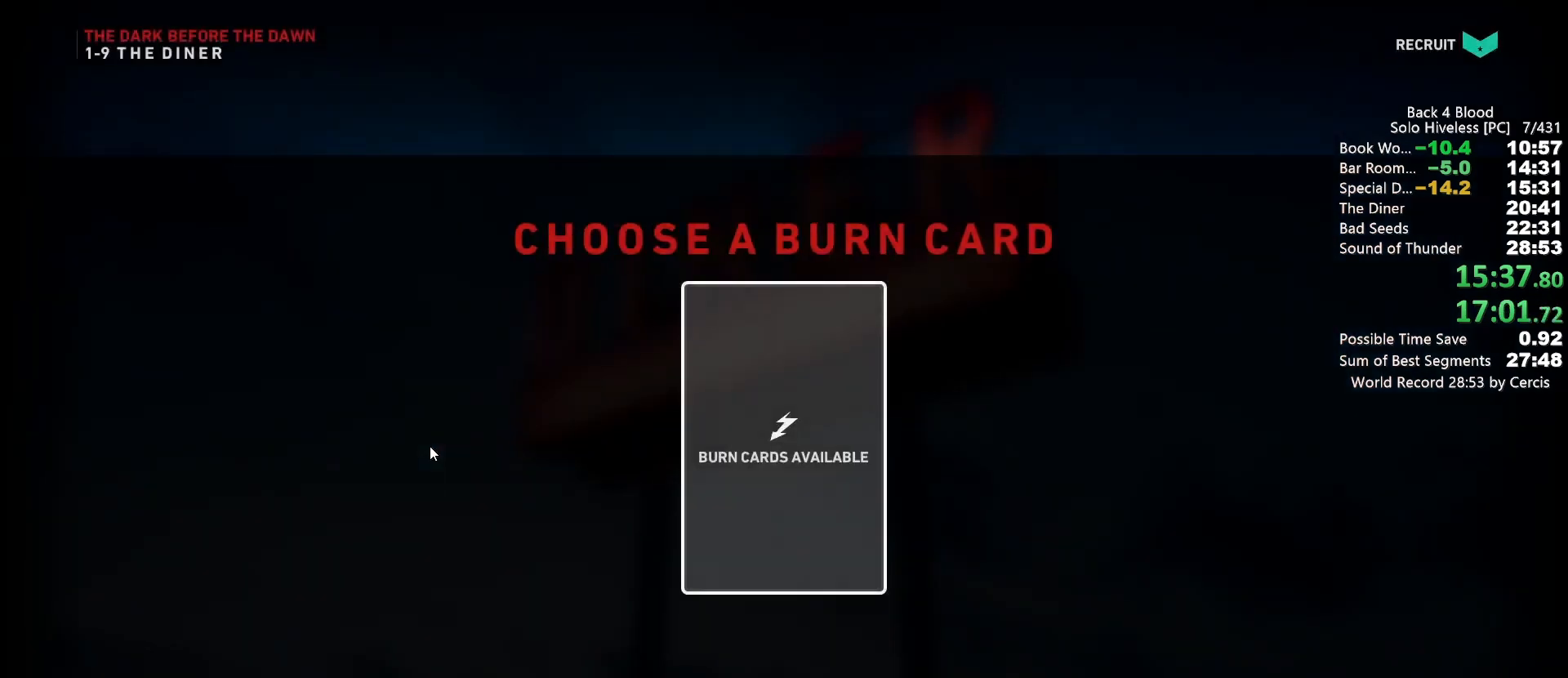
{"keys": [], "mouse": [], "events": [[33, "f", "down"], [33, "mouse_left", "down"], [67, "f", "up"], [100, "mouse_left", "up"], [167, "f", "down"], [200, "f", "up"], [200, "mouse_left", "down"], [300, "f", "down"], [300, "mouse_left", "up"], [367, "f", "up"]]}
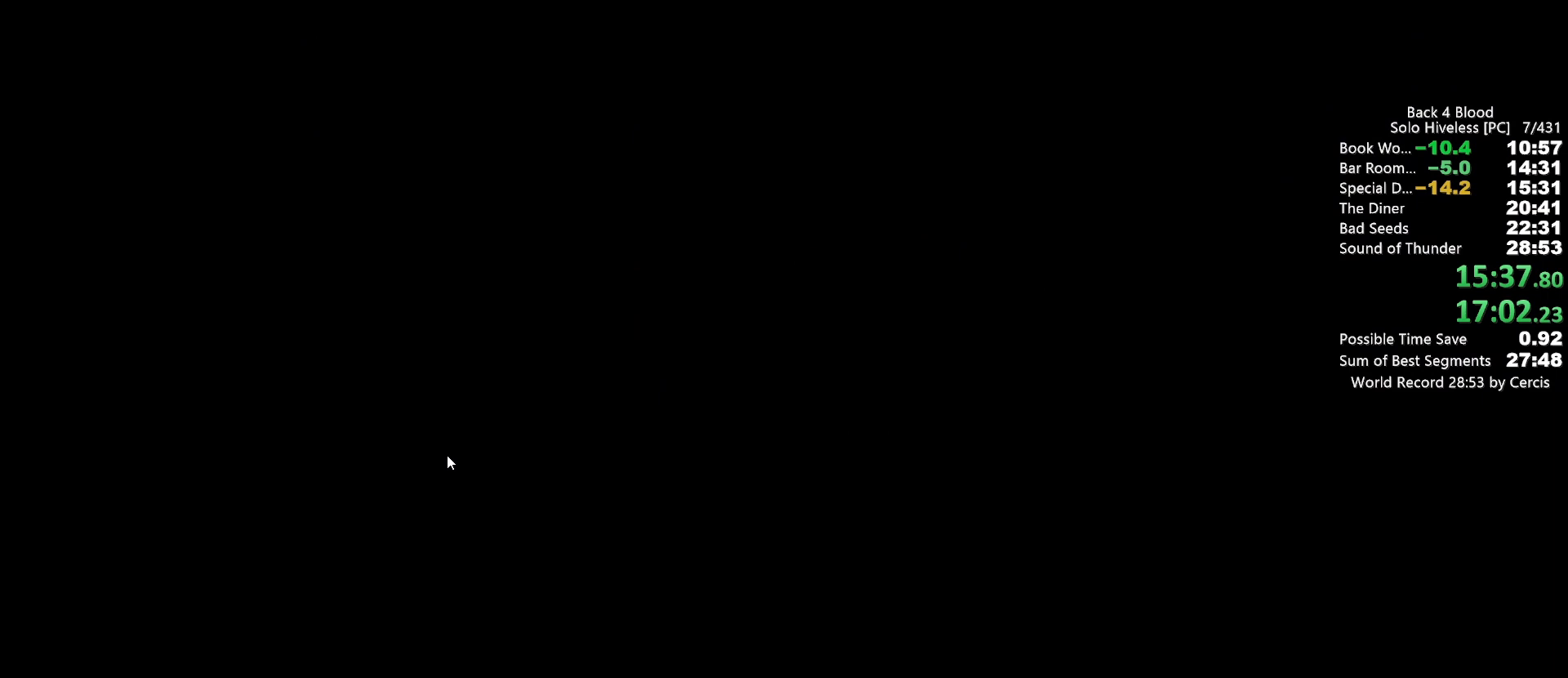
{"keys": ["w"], "mouse": [], "events": [[467, "w", "down"]]}
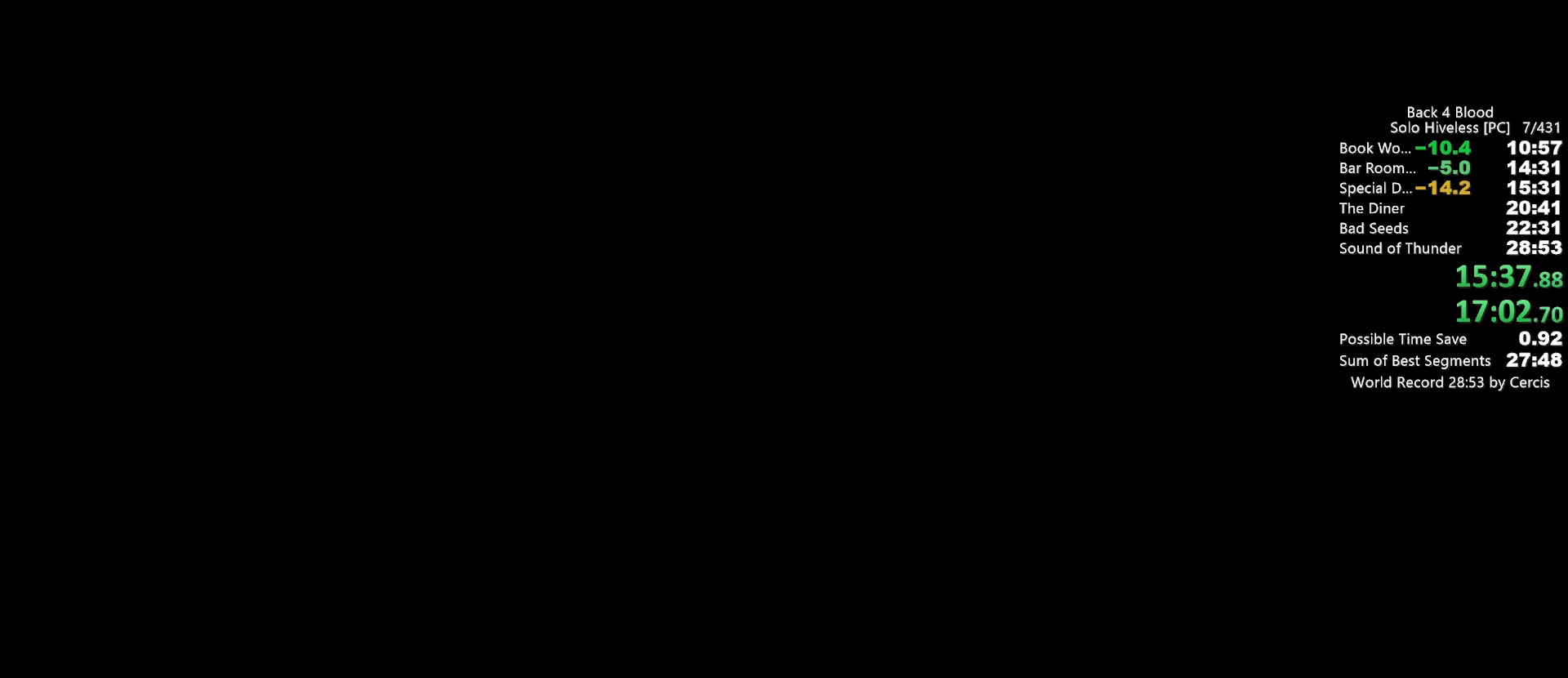
{"keys": ["shift", "w"], "mouse": [], "events": [[67, "shift", "down"]]}
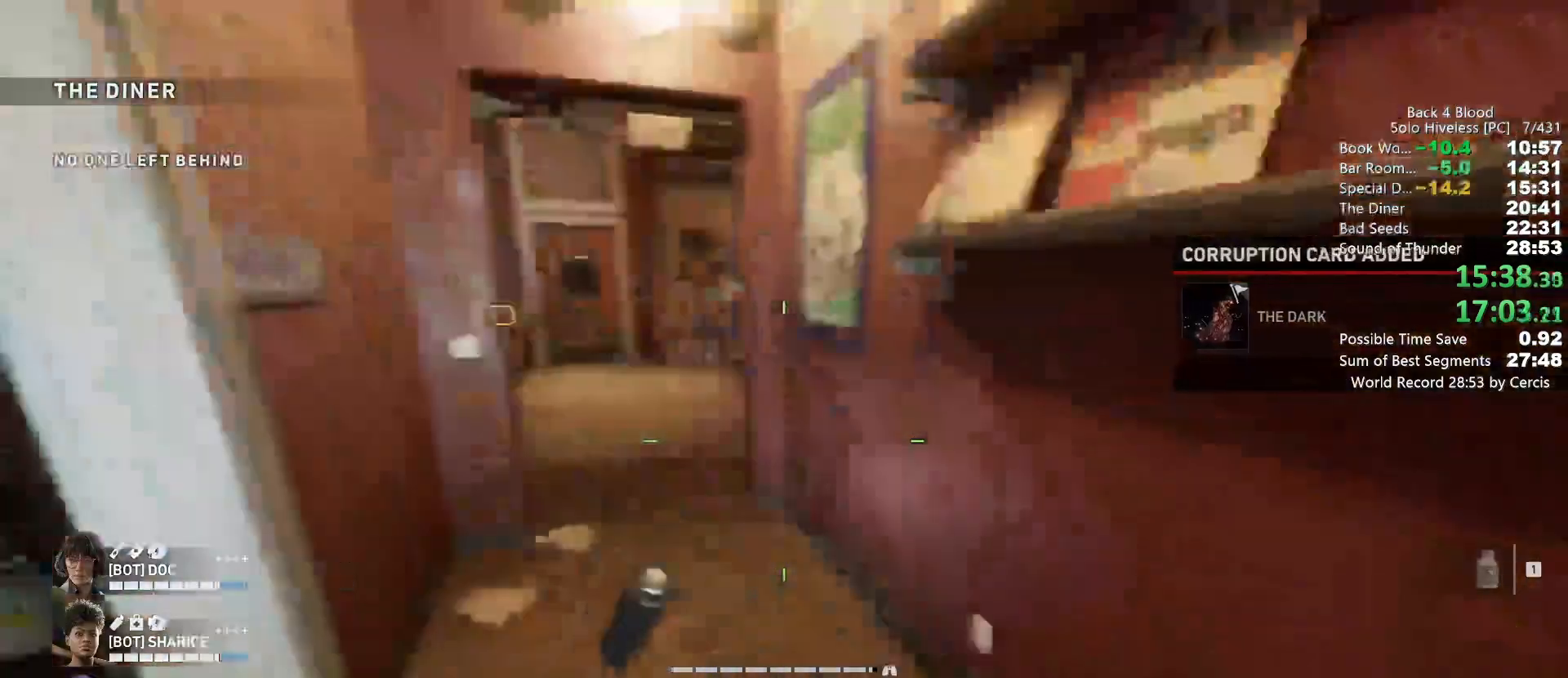
{"keys": ["e", "w"], "mouse": [], "events": [[367, "shift", "up"], [433, "e", "down"]]}
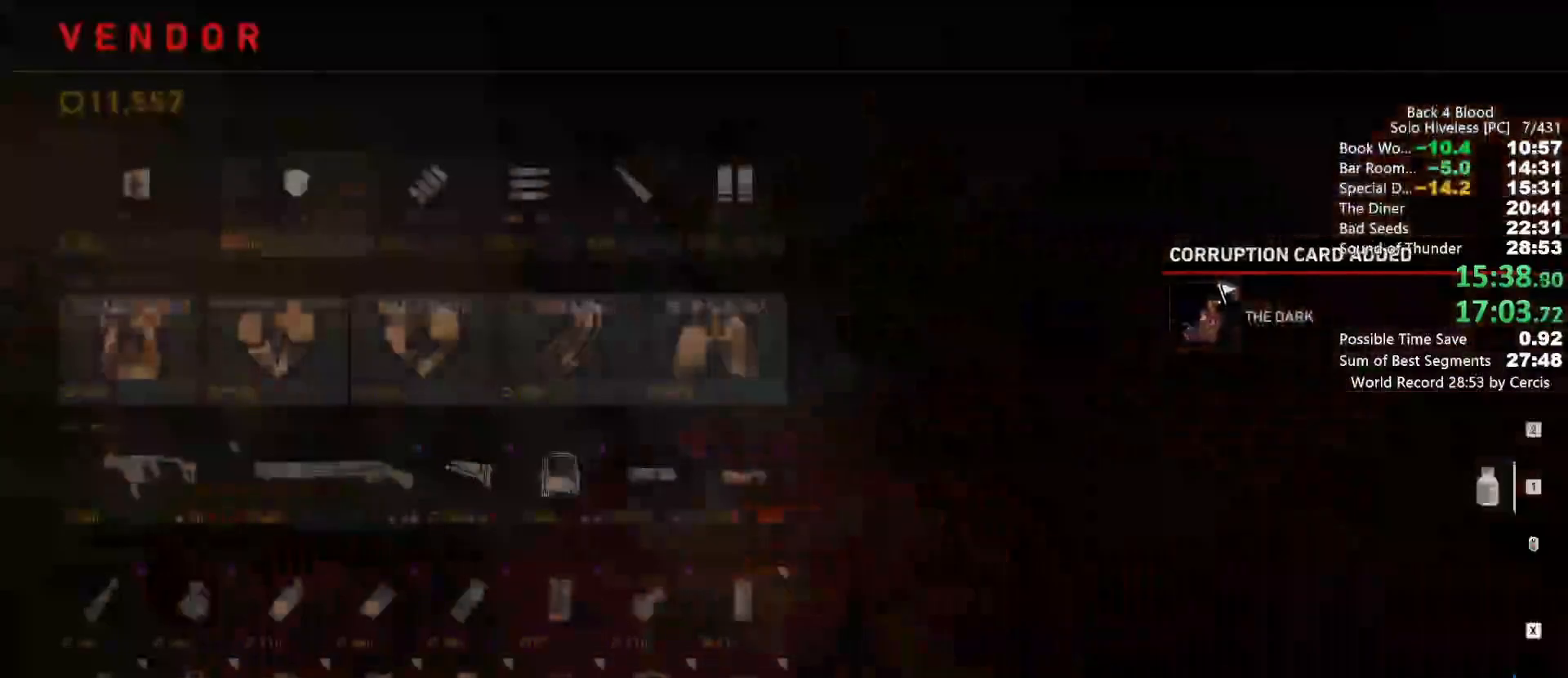
{"keys": [], "mouse": [], "events": [[33, "e", "up"], [133, "w", "up"]]}
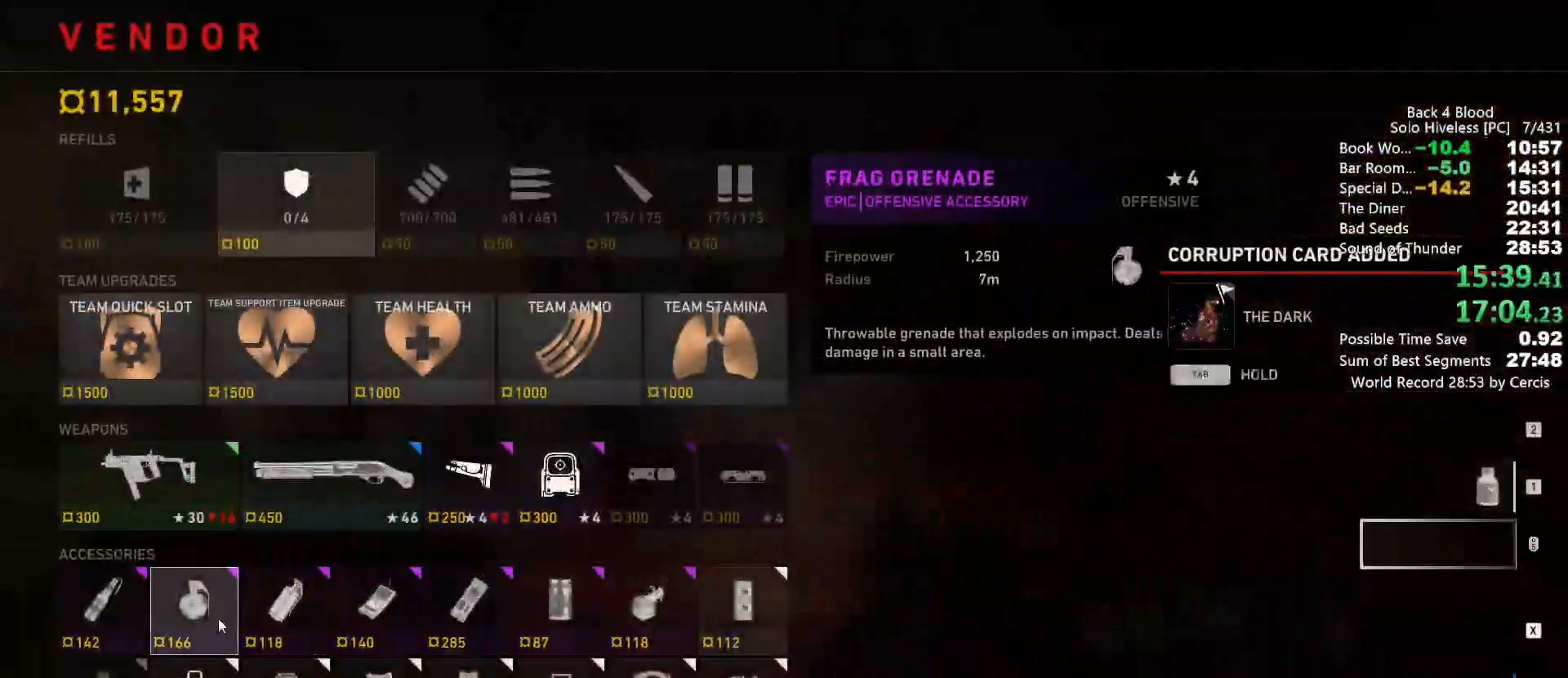
{"keys": [], "mouse": ["left"], "events": [[67, "mouse_left", "down"], [133, "mouse_left", "up"], [200, "mouse_left", "down"], [300, "mouse_left", "up"], [333, "mouse_left", "down"], [433, "mouse_left", "up"], [467, "mouse_left", "down"]]}
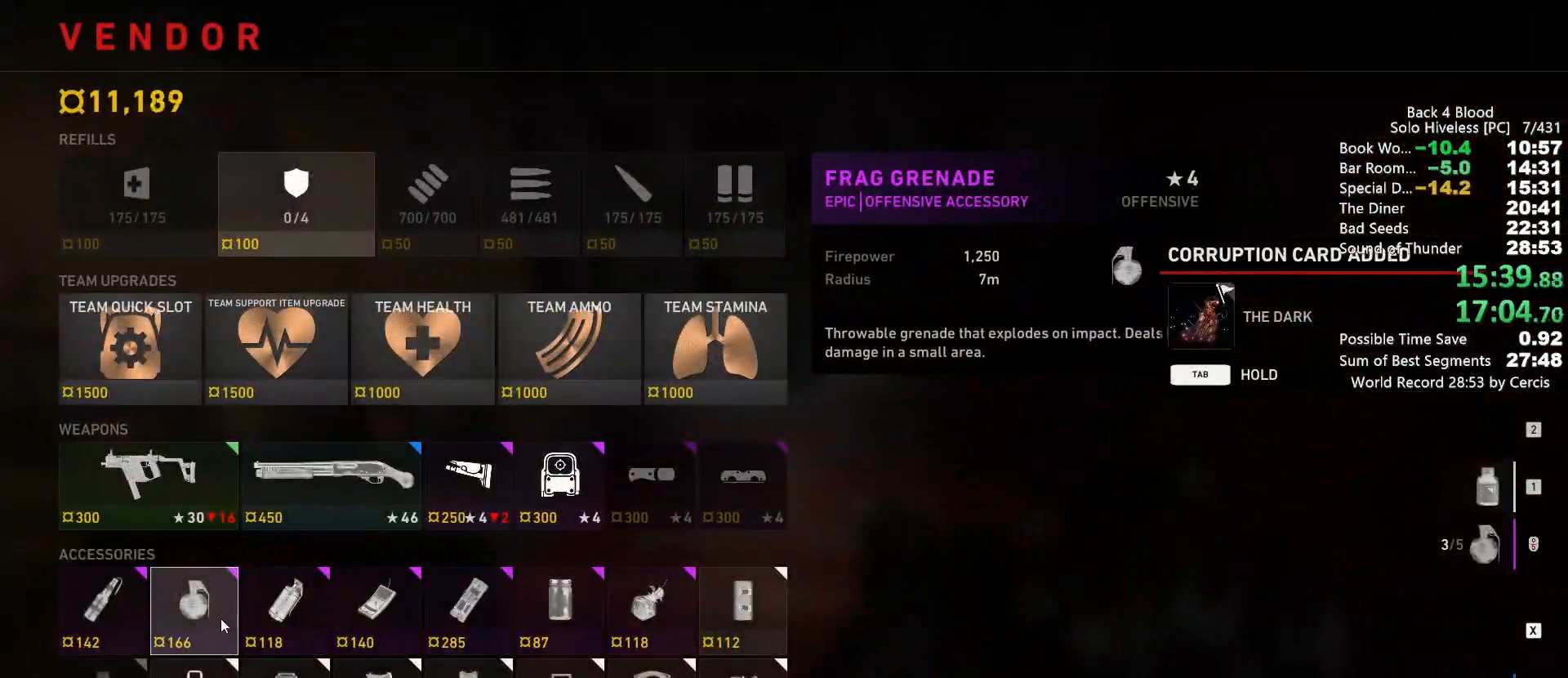
{"keys": [], "mouse": [], "events": [[67, "mouse_left", "up"], [100, "mouse_left", "down"], [200, "mouse_left", "up"], [267, "mouse_left", "down"], [333, "mouse_left", "up"]]}